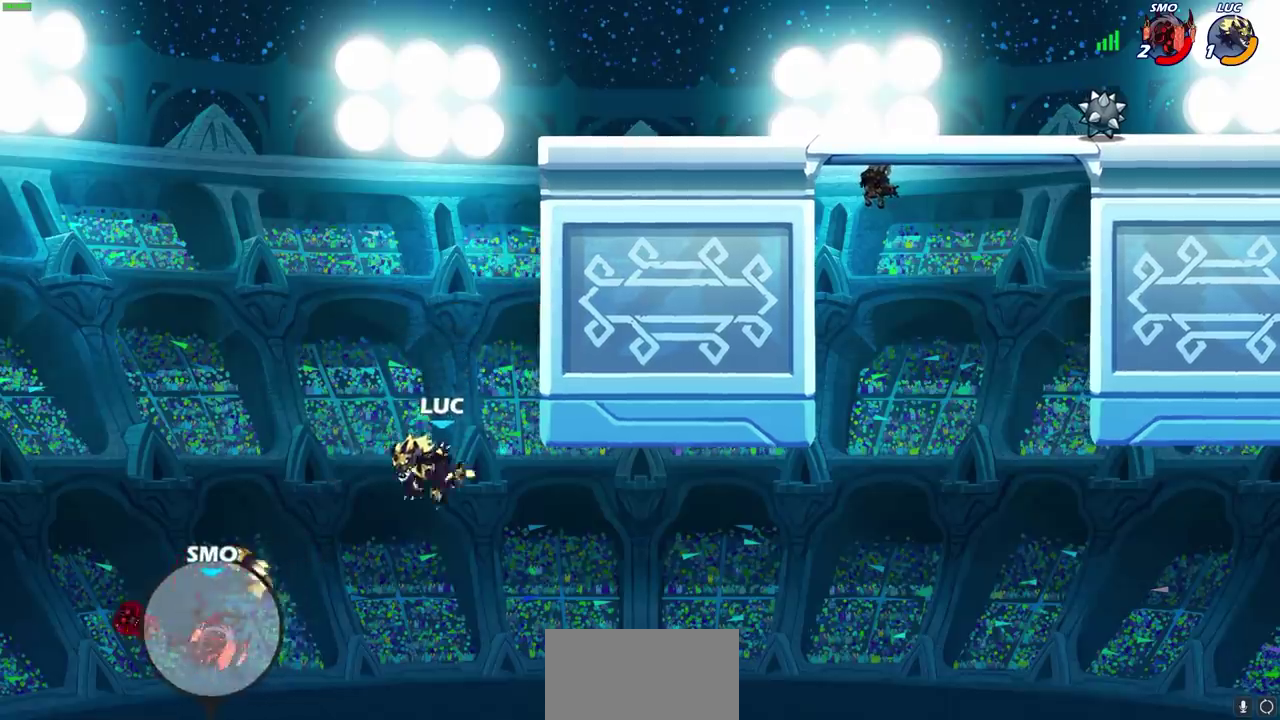
Gameplay with a controller (PlayStation layout); each line is a JSON object with the inputs held at the frame after it (dt_ms = milliseconds from this image to that frame). "events" lists button and stick changes between this image and that frame as [ms after this image, input, new state], when the widget could be followed in between. Not read: L1 R1.
{"dt_ms": 300, "buttons": ["CIRCLE"], "left_stick": "center", "right_stick": "center"}
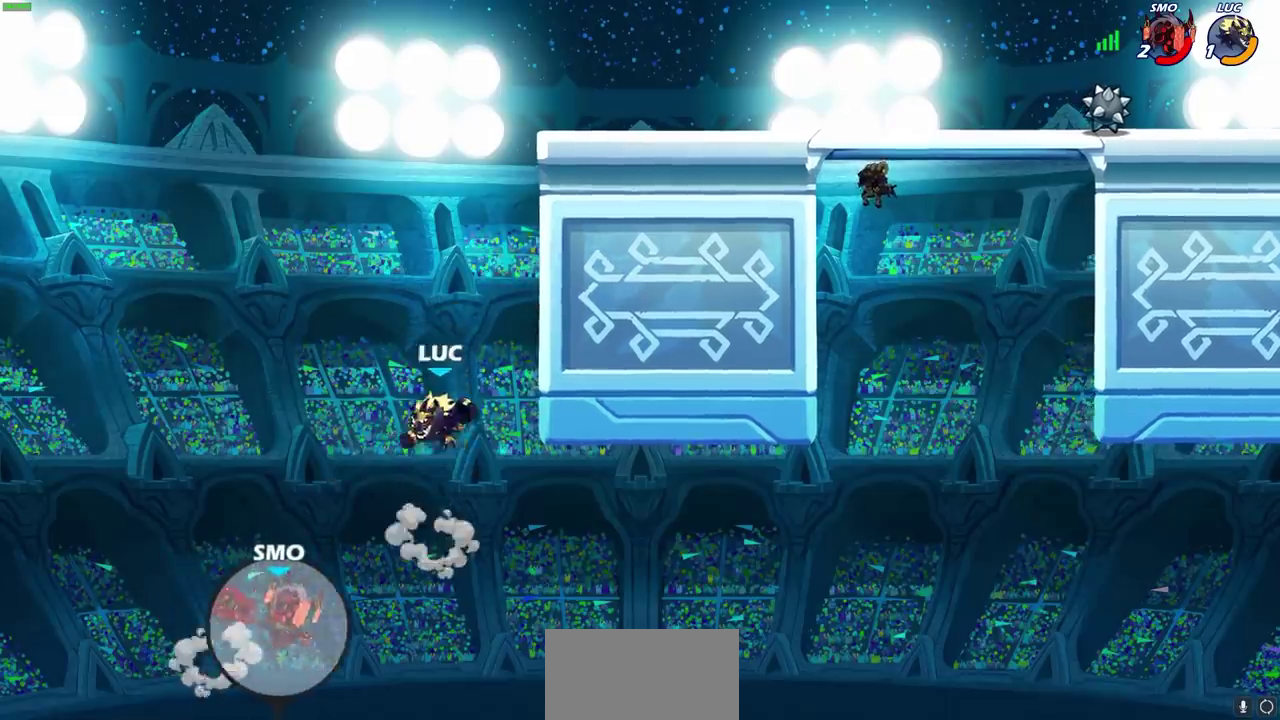
{"dt_ms": 700, "buttons": [], "left_stick": "right", "right_stick": "center", "events": [[67, "CIRCLE", "up"], [433, "left_stick", "right"], [533, "left_stick", "center"], [617, "left_stick", "right"]]}
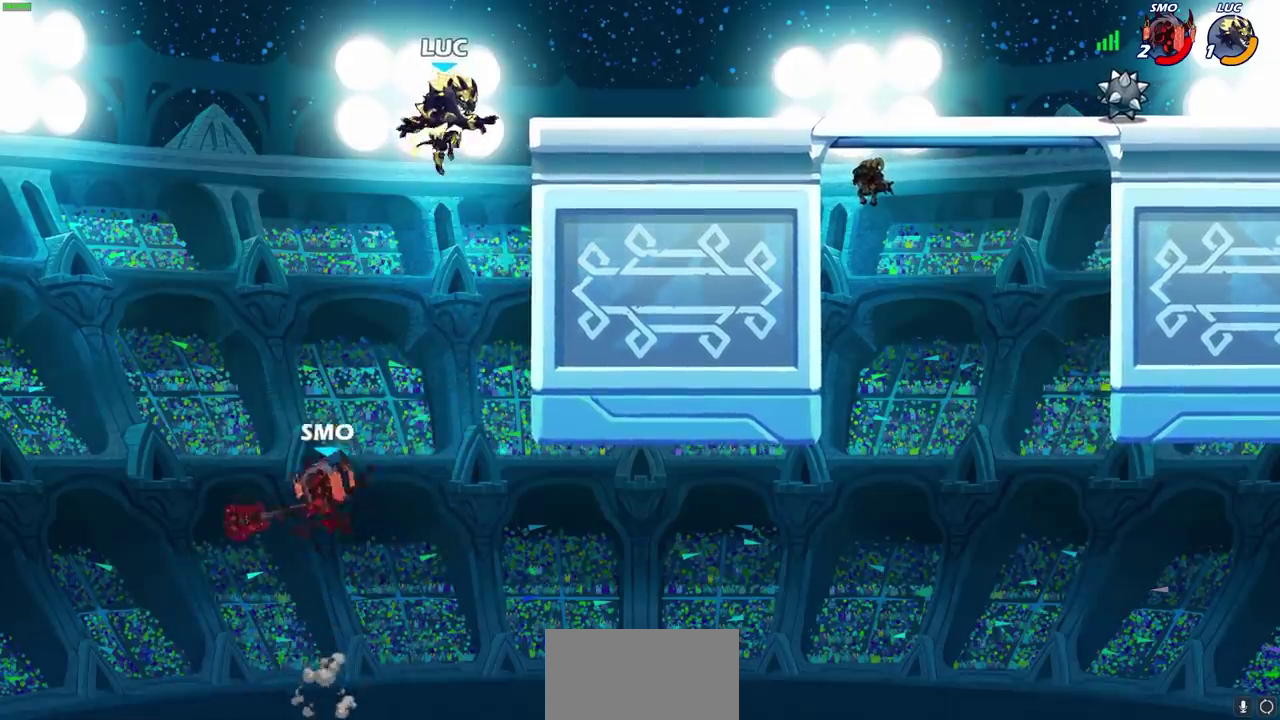
{"dt_ms": 600, "buttons": ["CIRCLE"], "left_stick": "down", "right_stick": "center", "events": [[283, "CROSS", "down"], [383, "CROSS", "up"], [550, "left_stick", "down"], [567, "CIRCLE", "down"]]}
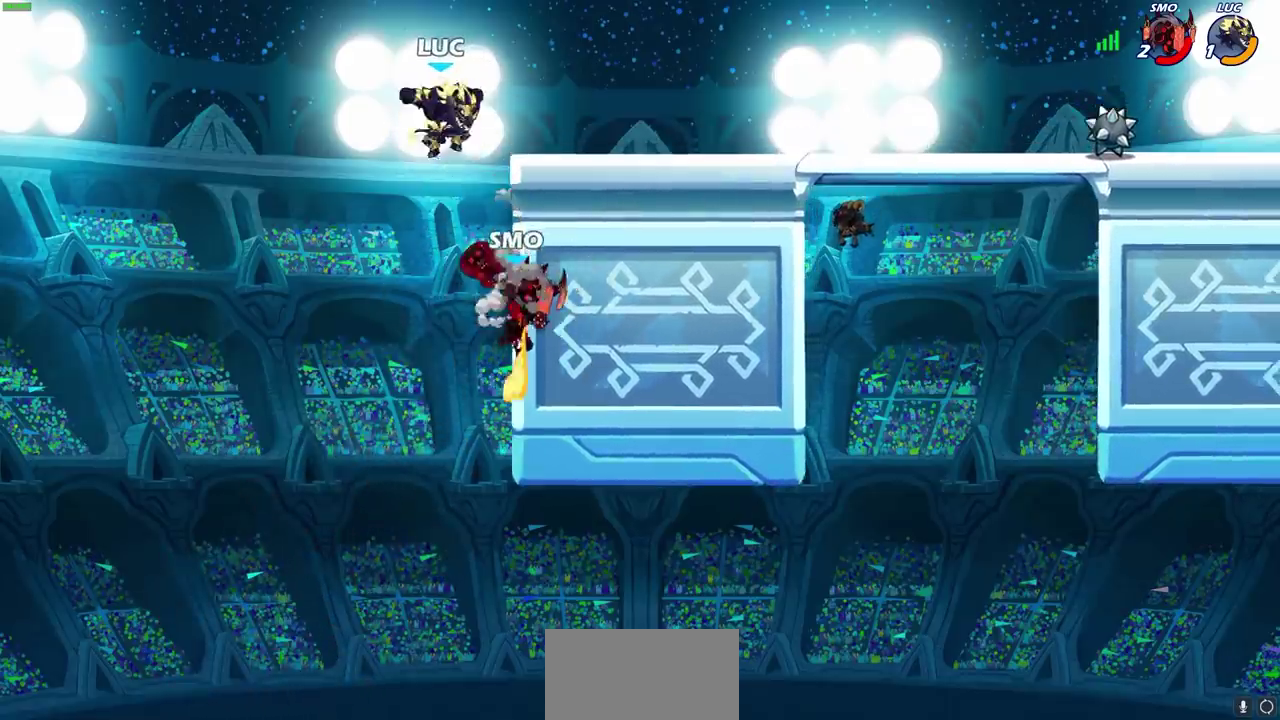
{"dt_ms": 400, "buttons": ["CIRCLE"], "left_stick": "left", "right_stick": "center", "events": [[33, "left_stick", "down-left"], [83, "left_stick", "left"]]}
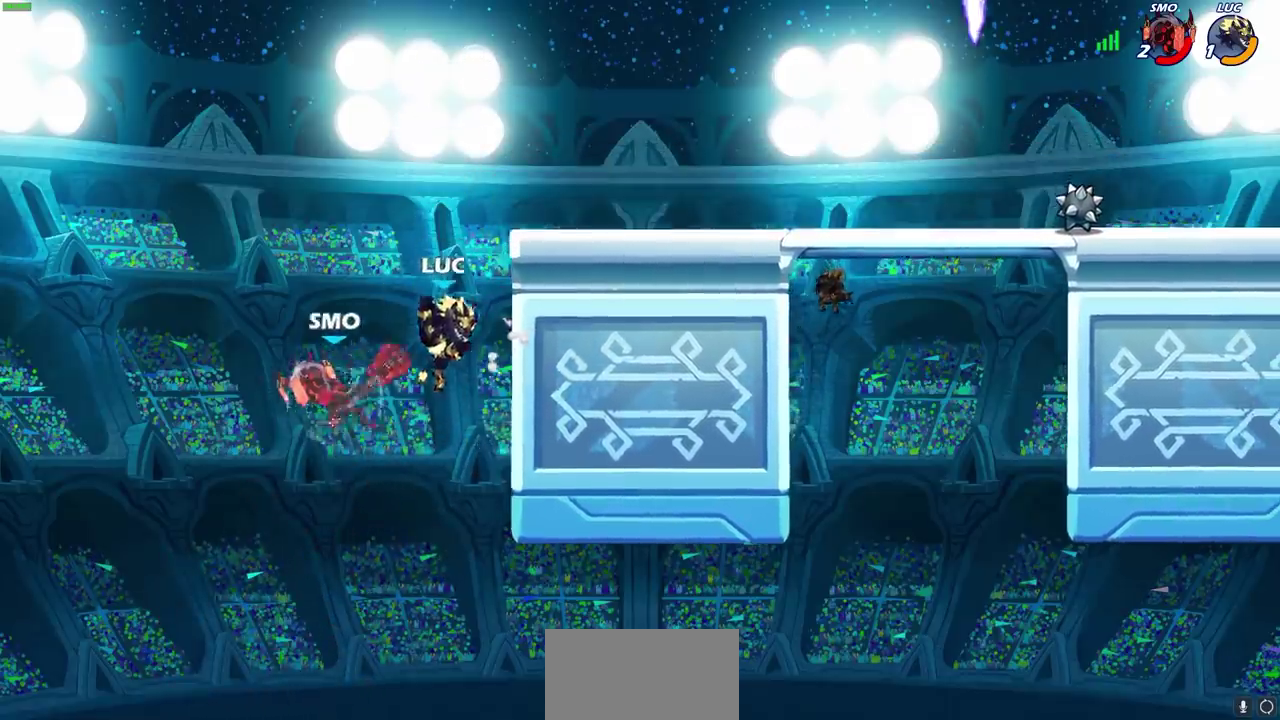
{"dt_ms": 500, "buttons": [], "left_stick": "down", "right_stick": "center", "events": [[17, "CIRCLE", "up"], [50, "left_stick", "center"], [333, "left_stick", "left"], [417, "left_stick", "down"]]}
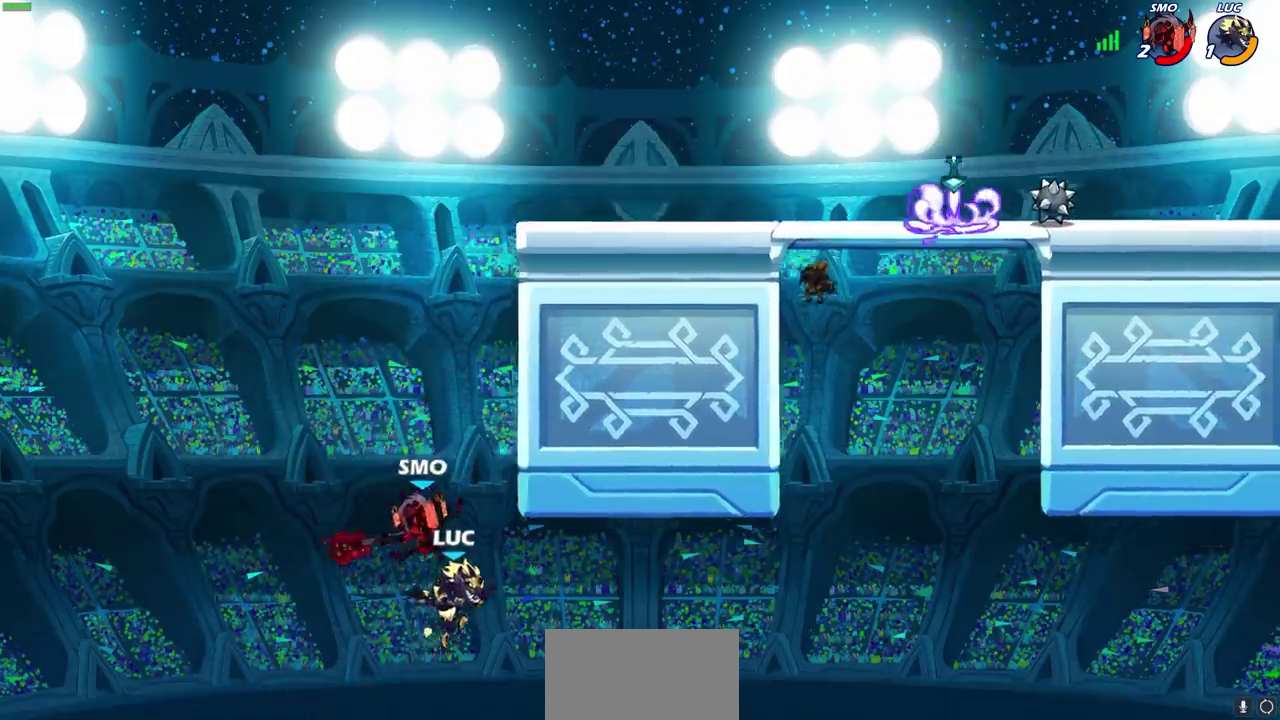
{"dt_ms": 500, "buttons": [], "left_stick": "right", "right_stick": "center", "events": [[67, "left_stick", "center"], [267, "CROSS", "down"], [417, "CROSS", "up"], [417, "left_stick", "right"]]}
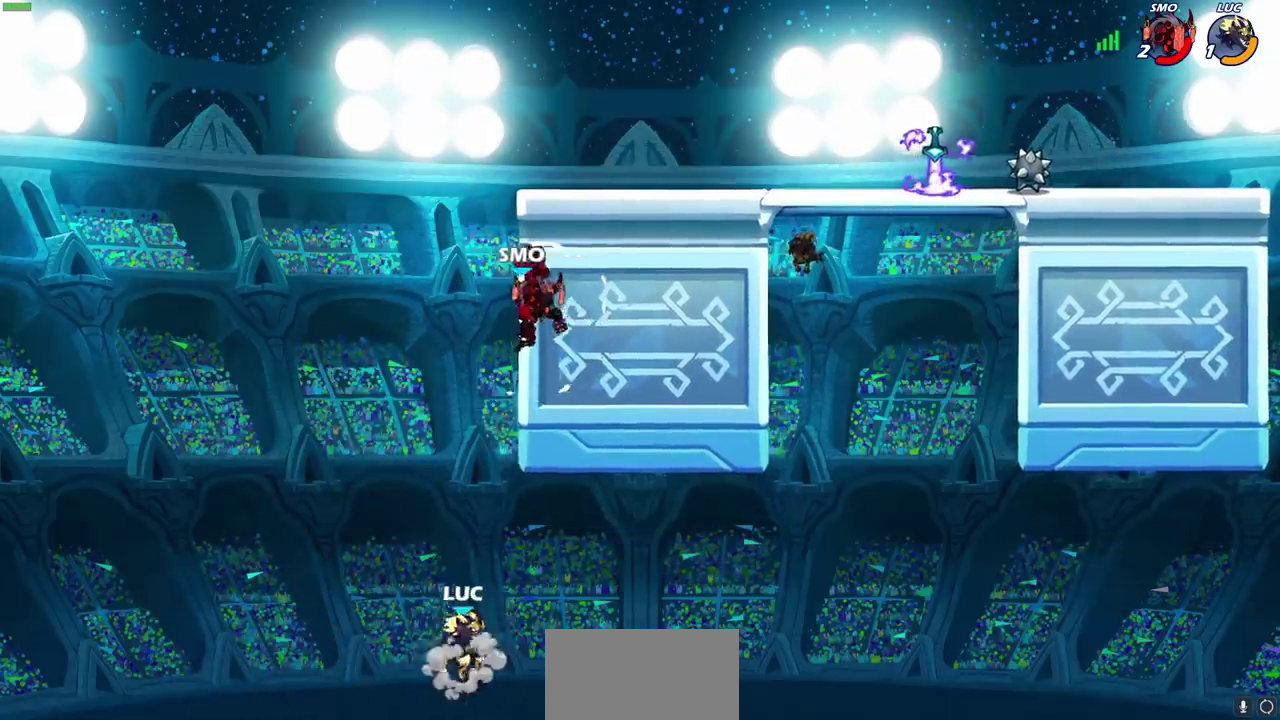
{"dt_ms": 500, "buttons": [], "left_stick": "right", "right_stick": "center", "events": [[117, "CROSS", "down"], [317, "CROSS", "up"]]}
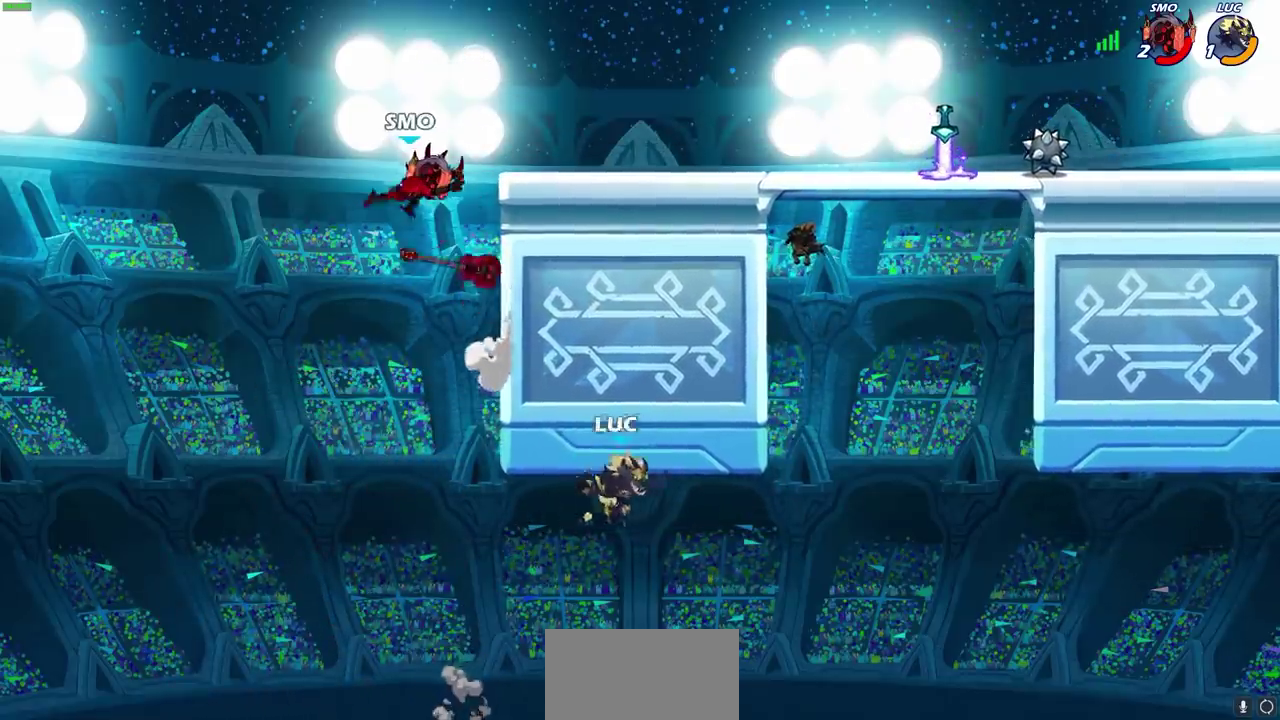
{"dt_ms": 500, "buttons": [], "left_stick": "right", "right_stick": "center", "events": [[300, "CIRCLE", "down"], [417, "CIRCLE", "up"]]}
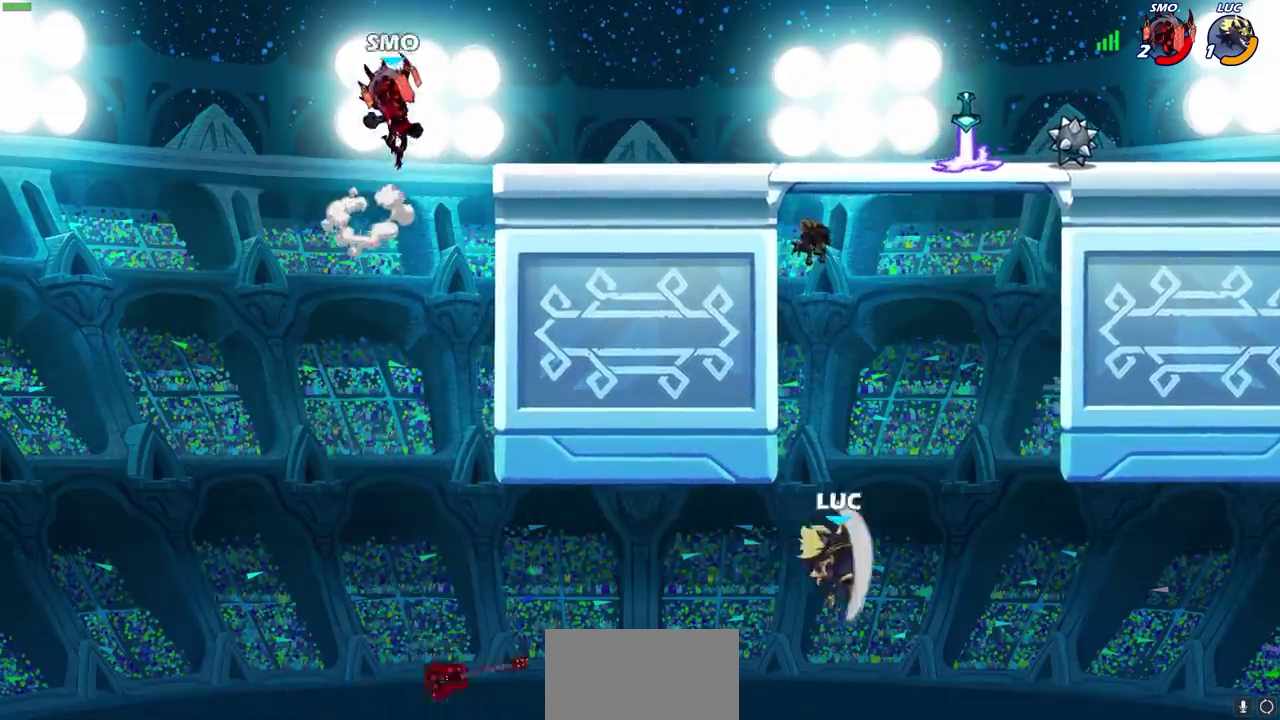
{"dt_ms": 500, "buttons": [], "left_stick": "up-right", "right_stick": "center", "events": [[33, "left_stick", "up-right"]]}
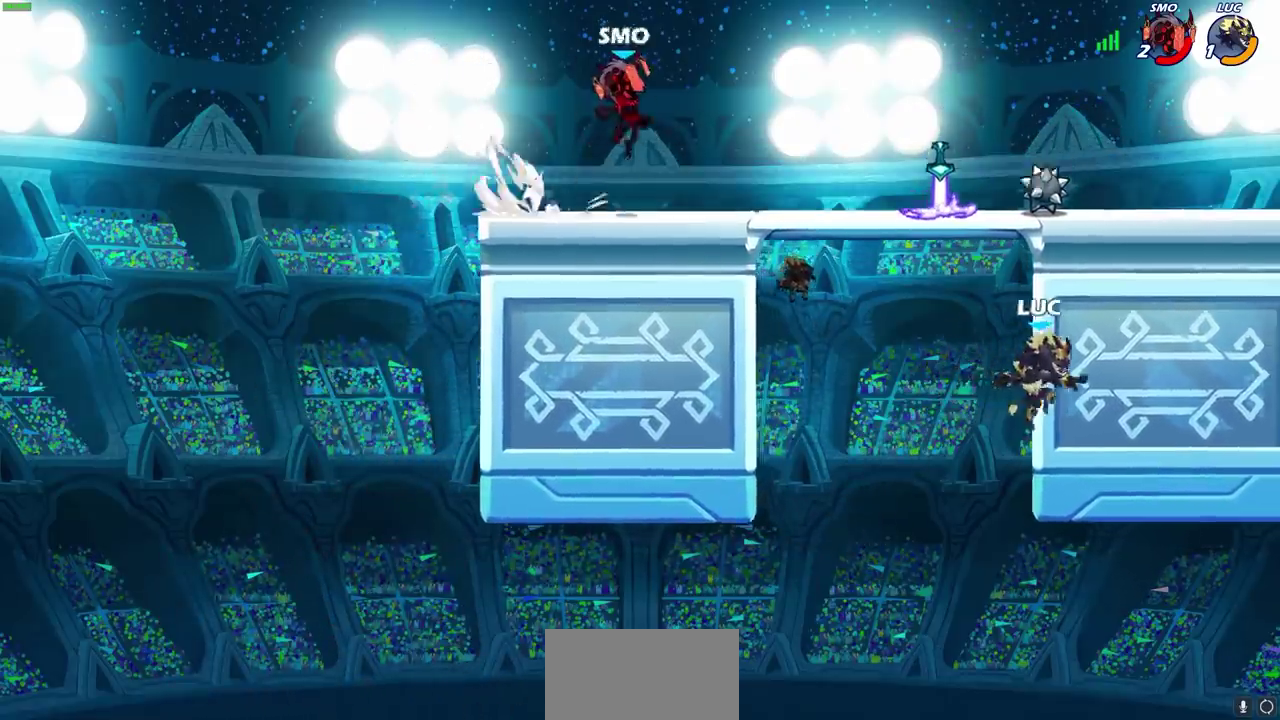
{"dt_ms": 300, "buttons": [], "left_stick": "left", "right_stick": "center", "events": [[50, "CROSS", "down"], [100, "left_stick", "down-right"], [183, "CROSS", "up"], [283, "left_stick", "left"]]}
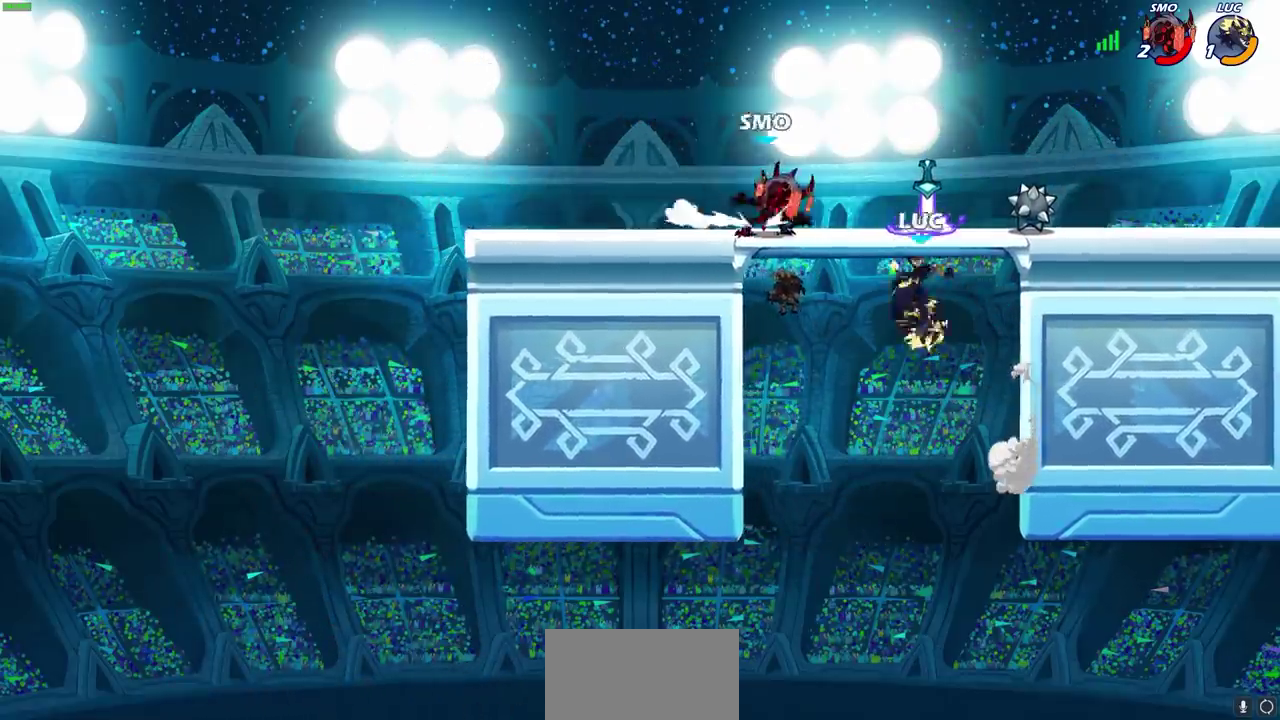
{"dt_ms": 700, "buttons": [], "left_stick": "center", "right_stick": "center", "events": [[33, "left_stick", "down-left"], [100, "left_stick", "up-right"], [283, "R2", "down"], [283, "left_stick", "center"], [317, "CIRCLE", "down"], [400, "R2", "up"], [433, "CIRCLE", "up"]]}
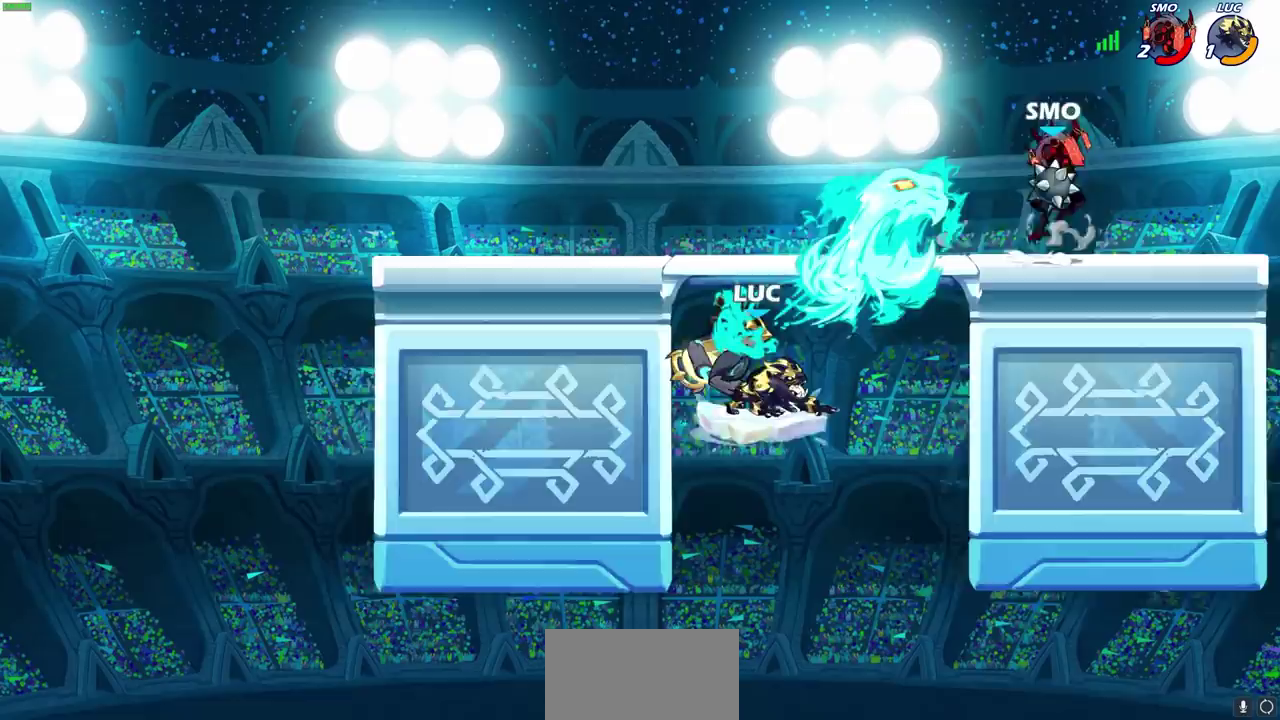
{"dt_ms": 600, "buttons": ["CROSS"], "left_stick": "right", "right_stick": "center", "events": [[417, "left_stick", "right"], [600, "CROSS", "down"]]}
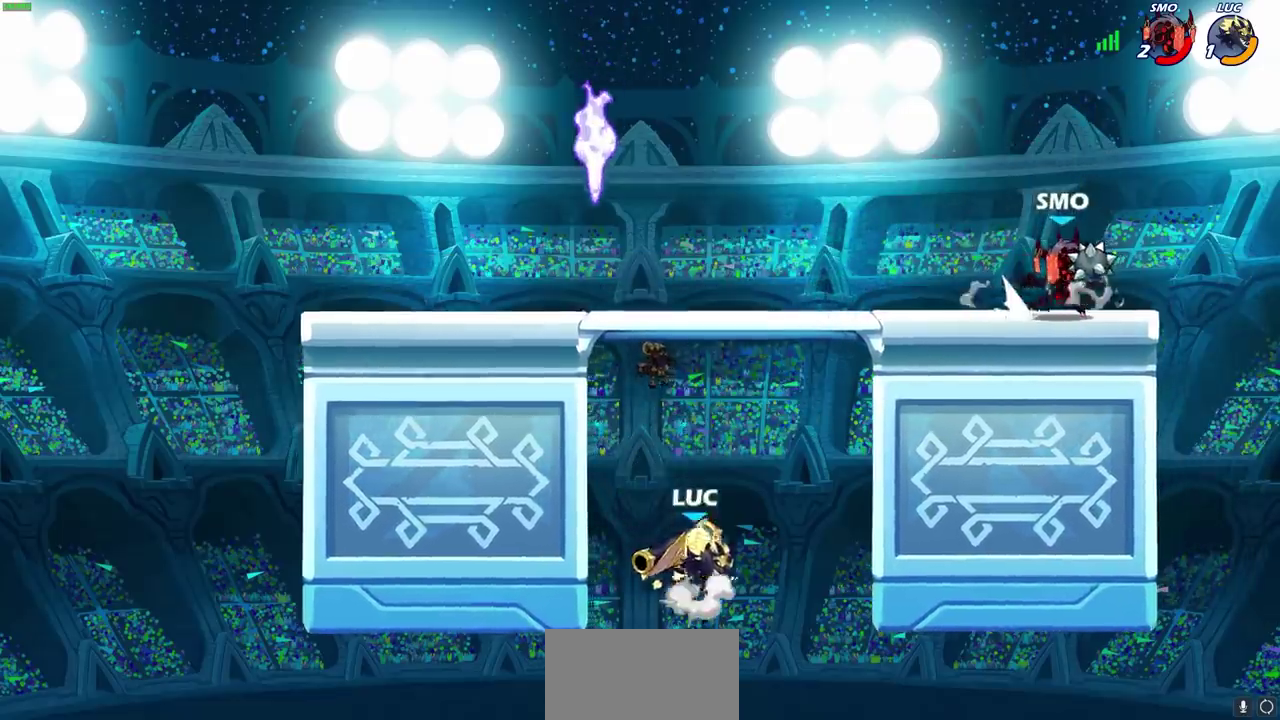
{"dt_ms": 400, "buttons": [], "left_stick": "center", "right_stick": "center", "events": [[83, "CIRCLE", "down"], [100, "CROSS", "up"], [133, "left_stick", "center"], [183, "CIRCLE", "up"]]}
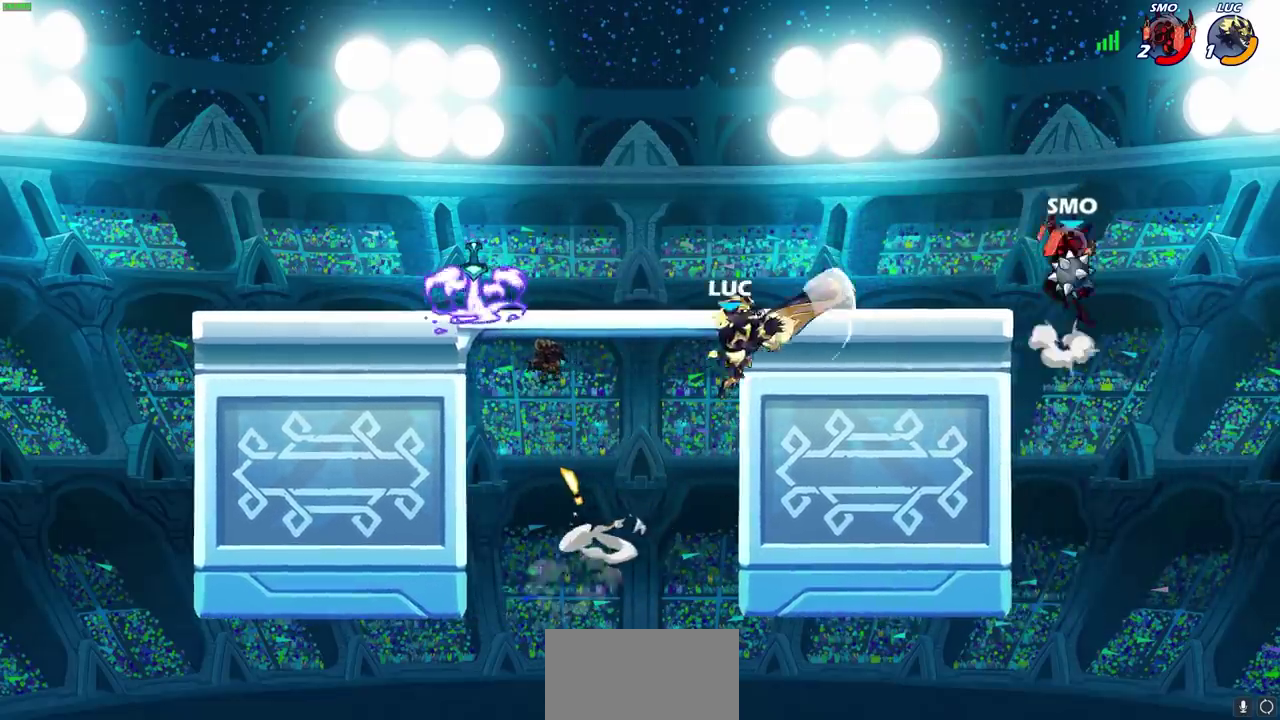
{"dt_ms": 600, "buttons": [], "left_stick": "up-left", "right_stick": "center", "events": [[133, "left_stick", "right"], [383, "CROSS", "down"], [450, "left_stick", "up-left"], [550, "CROSS", "up"]]}
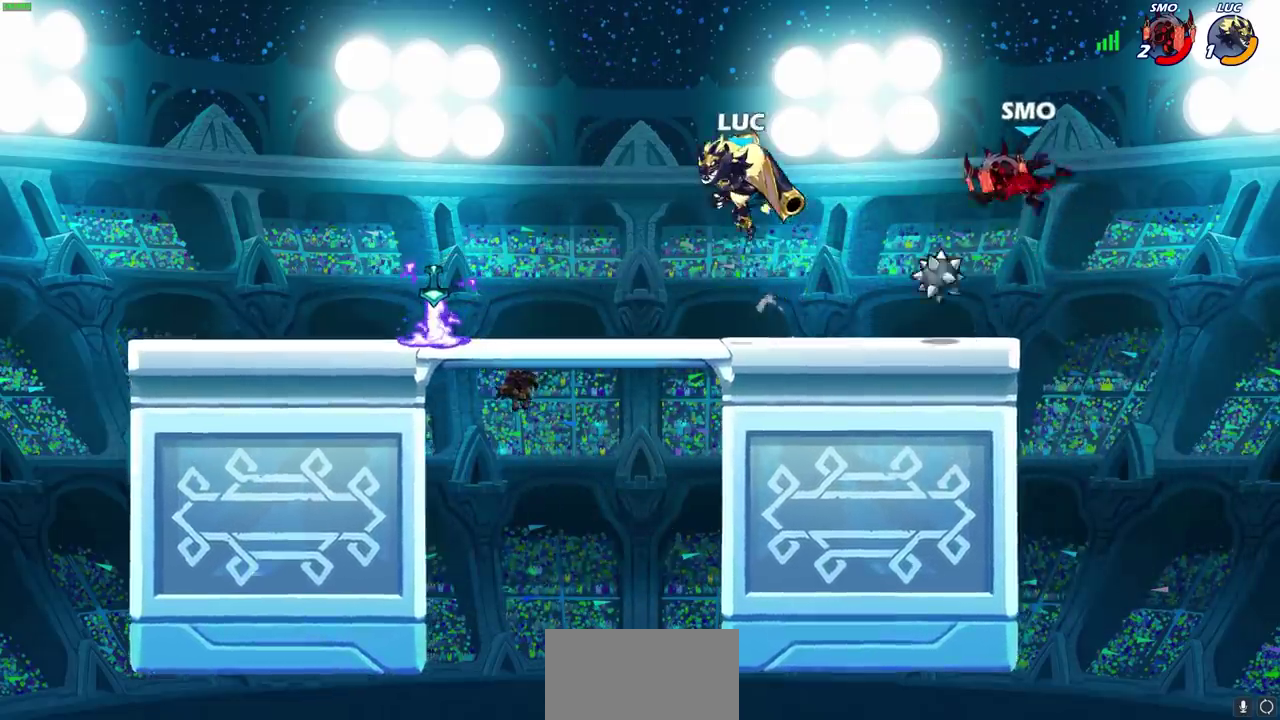
{"dt_ms": 400, "buttons": ["CIRCLE"], "left_stick": "down-left", "right_stick": "center", "events": [[50, "CROSS", "down"], [83, "left_stick", "up-right"], [133, "CROSS", "up"], [233, "left_stick", "down"], [333, "left_stick", "down-left"], [367, "CIRCLE", "down"]]}
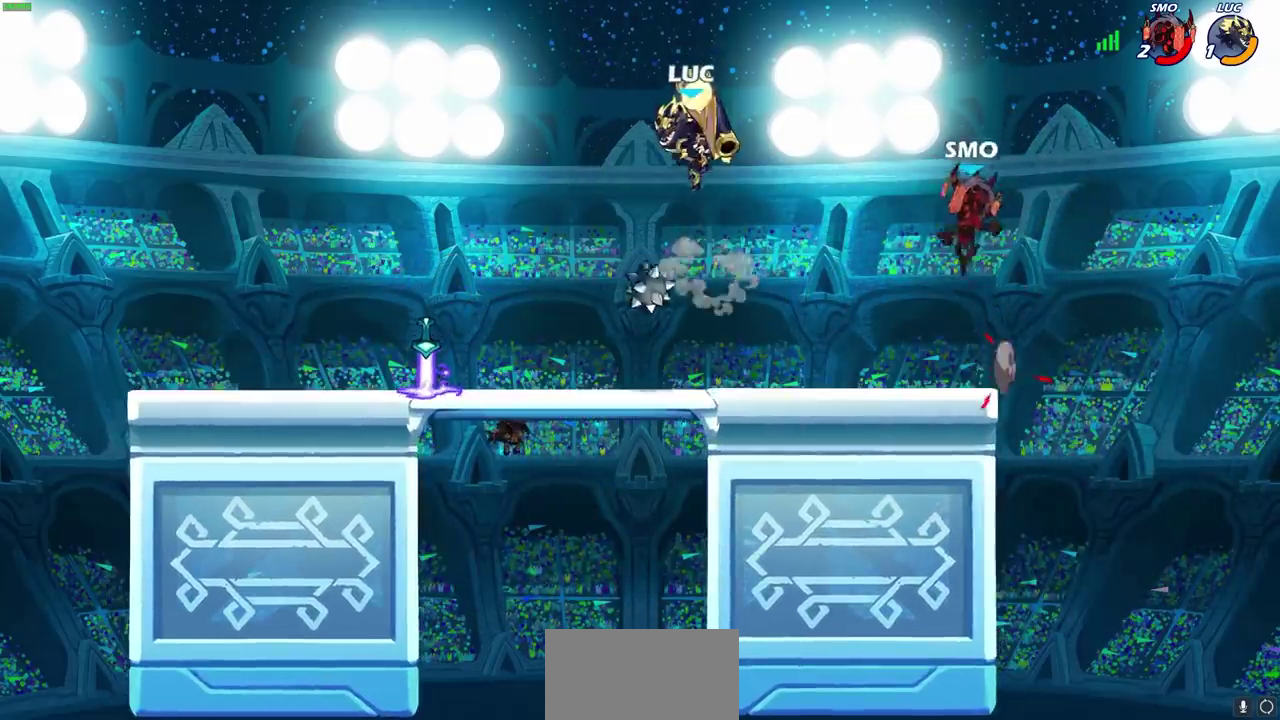
{"dt_ms": 300, "buttons": ["CIRCLE"], "left_stick": "down-left", "right_stick": "center", "events": []}
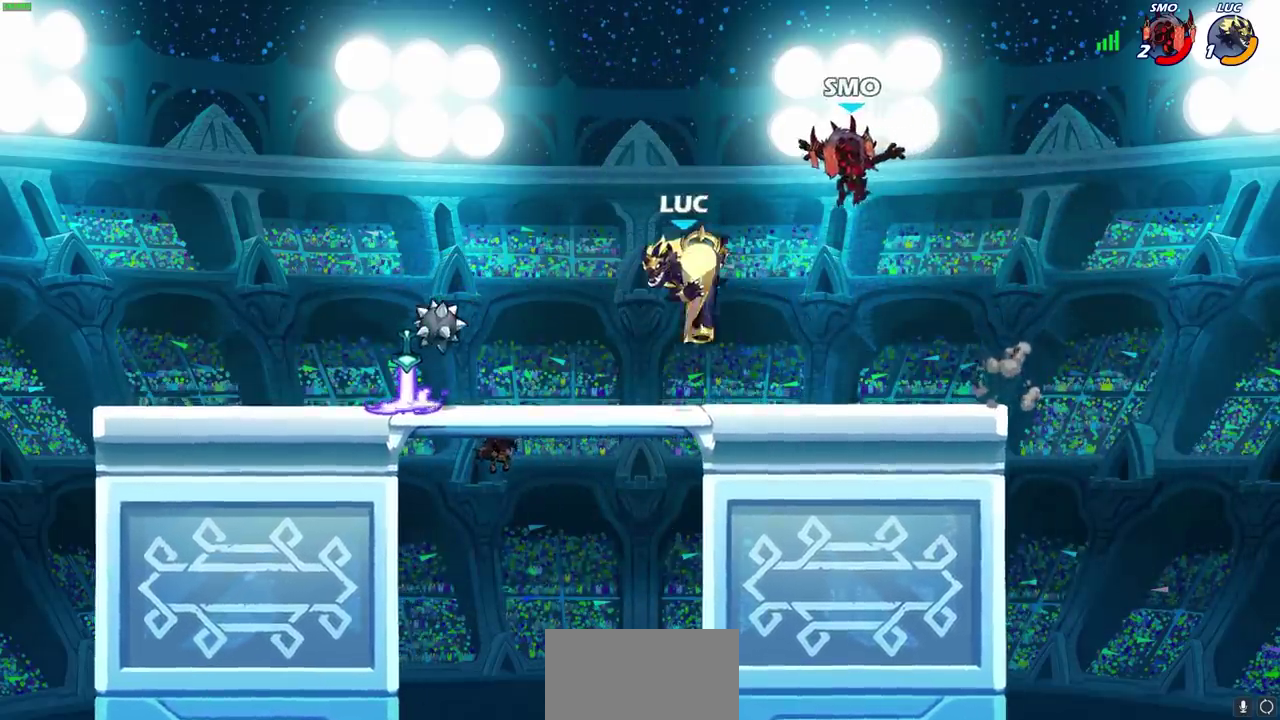
{"dt_ms": 800, "buttons": [], "left_stick": "up-left", "right_stick": "center", "events": [[83, "left_stick", "down"], [217, "left_stick", "right"], [233, "CIRCLE", "up"], [750, "left_stick", "up-left"]]}
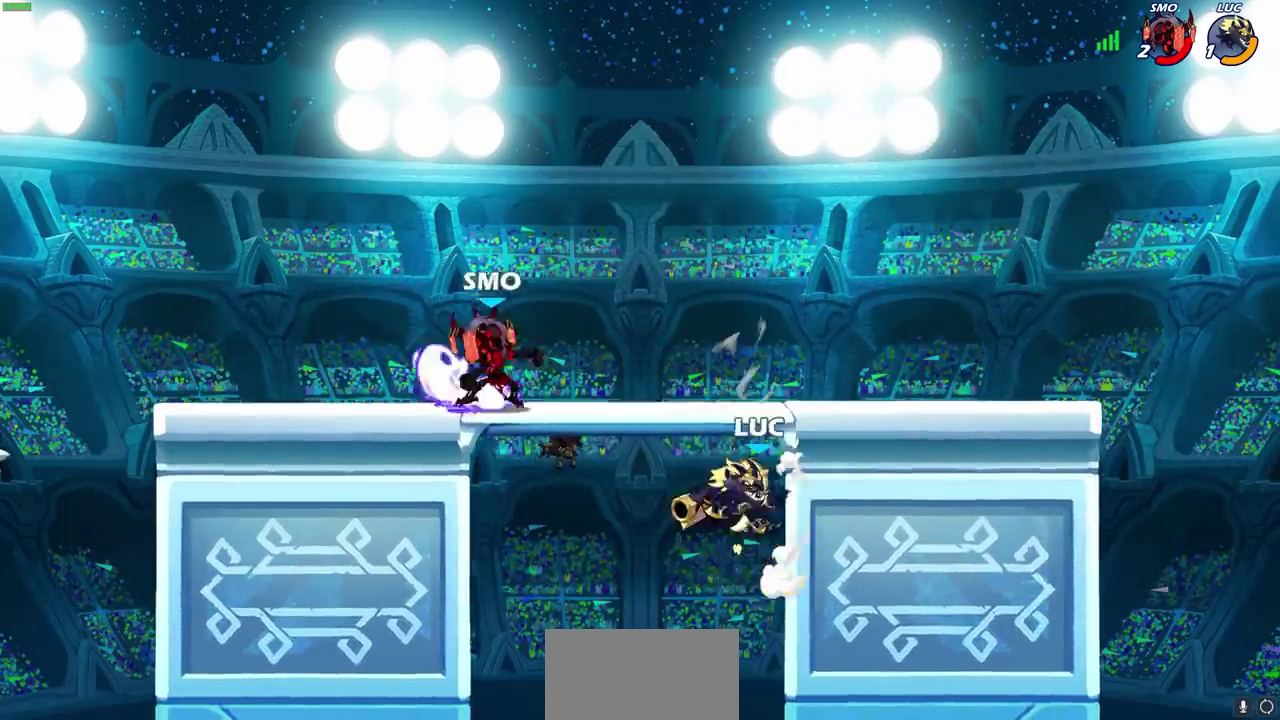
{"dt_ms": 400, "buttons": [], "left_stick": "center", "right_stick": "center", "events": [[33, "left_stick", "left"], [67, "CROSS", "down"], [117, "CIRCLE", "down"], [150, "CROSS", "up"], [233, "CIRCLE", "up"], [350, "left_stick", "center"]]}
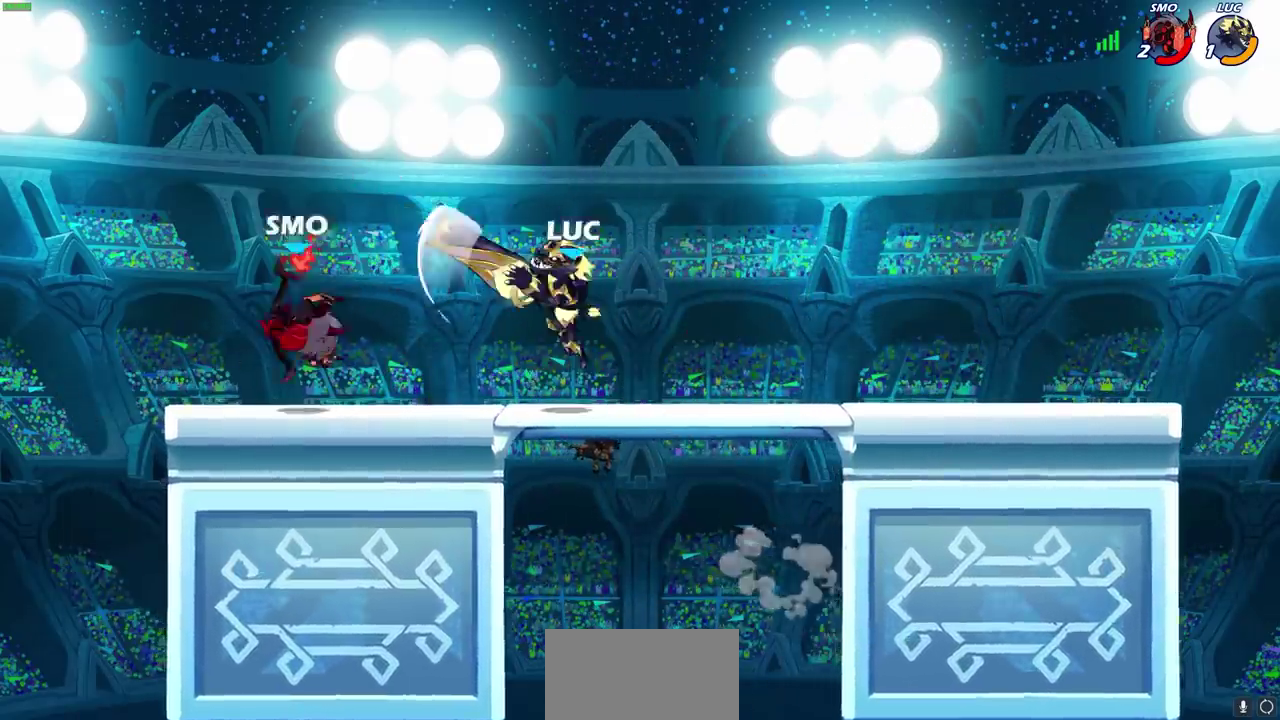
{"dt_ms": 400, "buttons": ["CROSS"], "left_stick": "up", "right_stick": "center"}
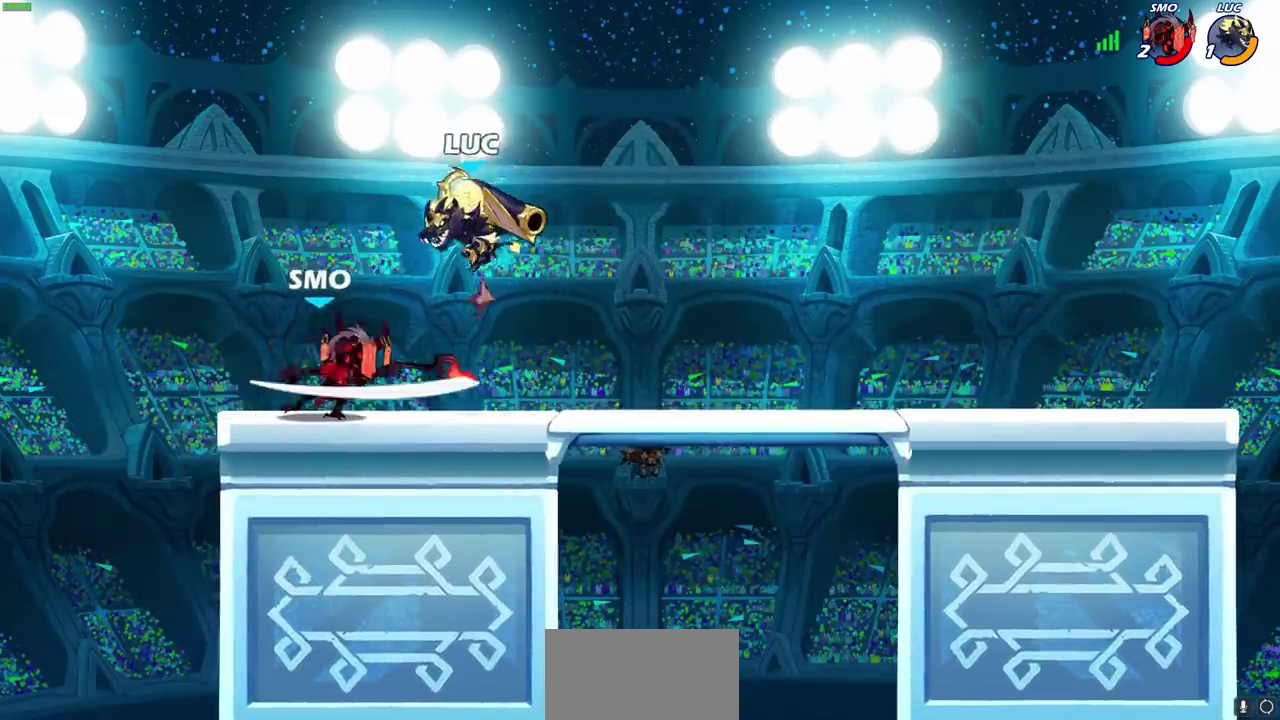
{"dt_ms": 600, "buttons": ["R2"], "left_stick": "left", "right_stick": "center"}
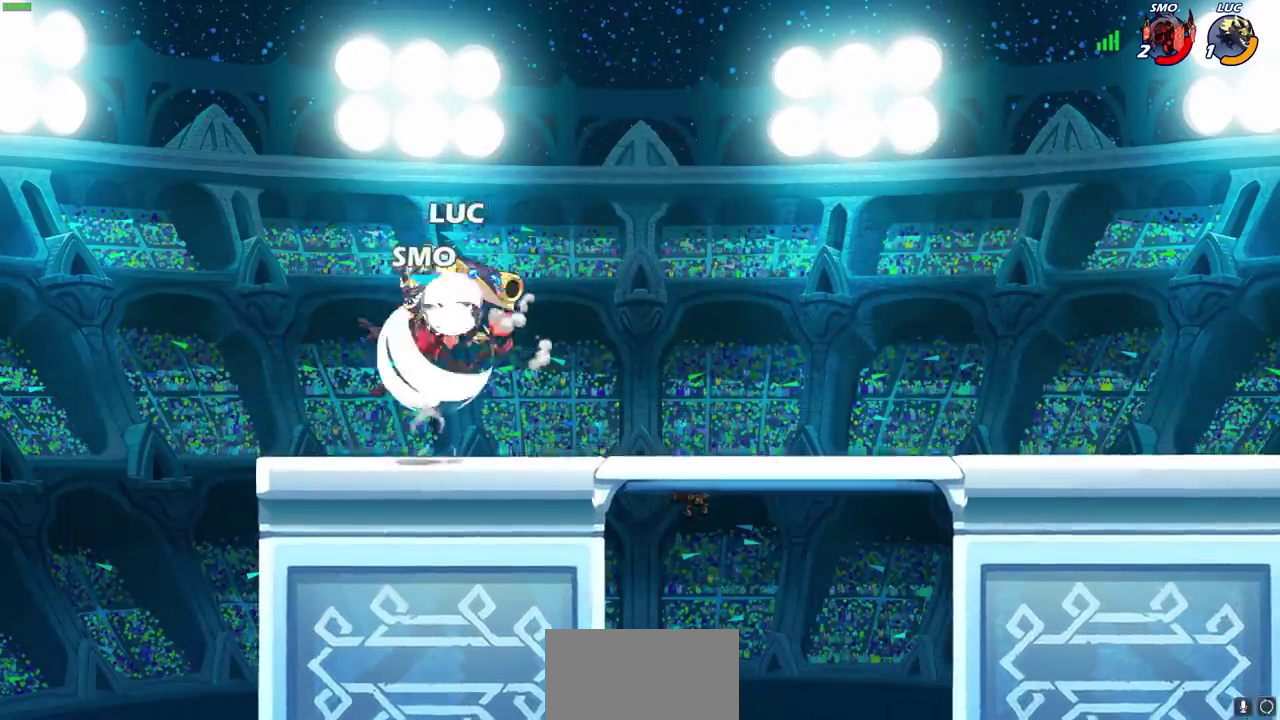
{"dt_ms": 600, "buttons": [], "left_stick": "center", "right_stick": "center", "events": [[67, "left_stick", "up-left"], [217, "left_stick", "right"], [267, "R2", "up"], [267, "SQUARE", "down"], [367, "SQUARE", "up"], [467, "left_stick", "center"]]}
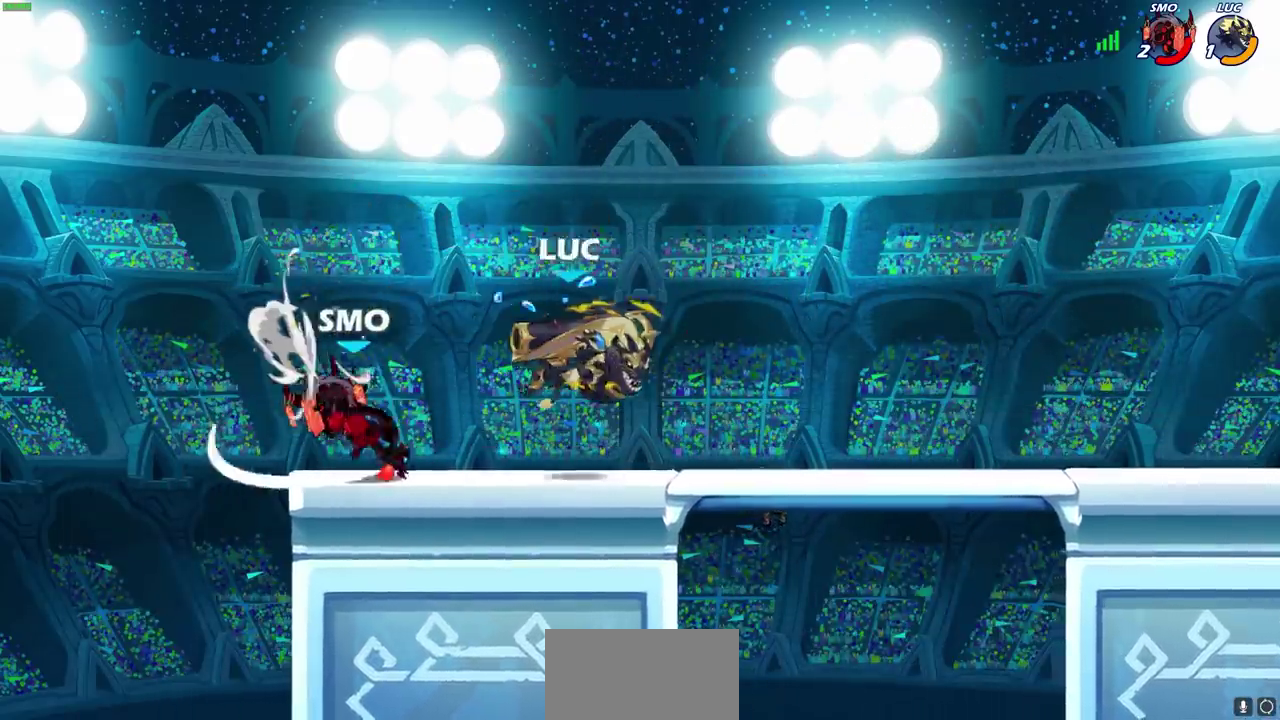
{"dt_ms": 400, "buttons": [], "left_stick": "left", "right_stick": "center", "events": [[250, "left_stick", "left"]]}
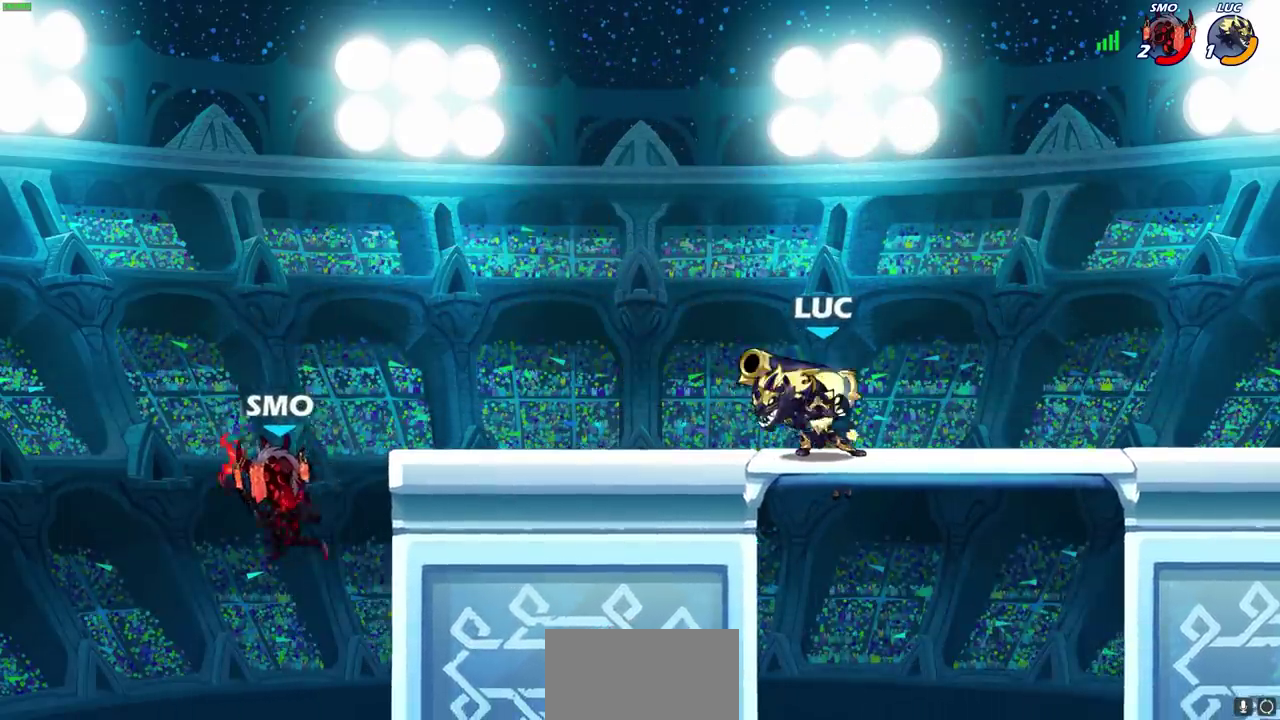
{"dt_ms": 300, "buttons": [], "left_stick": "up-right", "right_stick": "center", "events": [[133, "left_stick", "center"], [200, "left_stick", "up-right"]]}
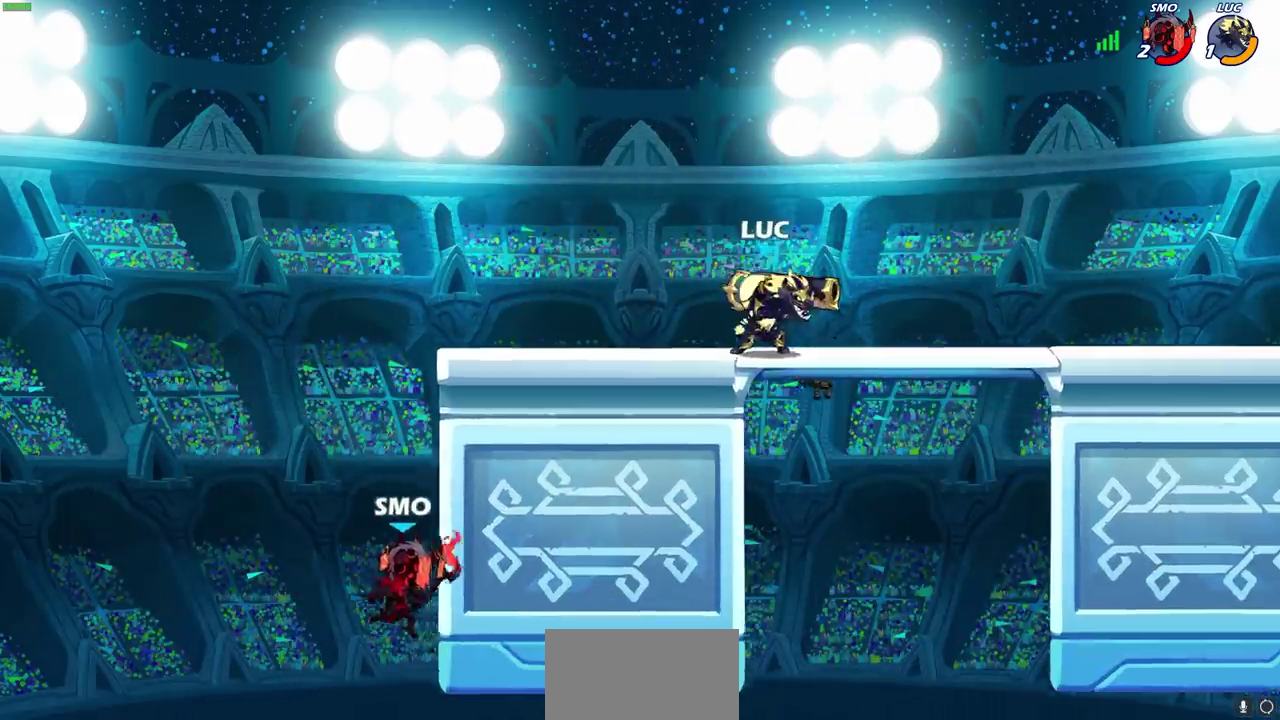
{"dt_ms": 700, "buttons": [], "left_stick": "center", "right_stick": "center", "events": [[50, "left_stick", "up-left"], [283, "left_stick", "down-left"], [400, "R2", "down"], [433, "SQUARE", "down"], [583, "SQUARE", "up"], [600, "R2", "up"], [650, "left_stick", "center"]]}
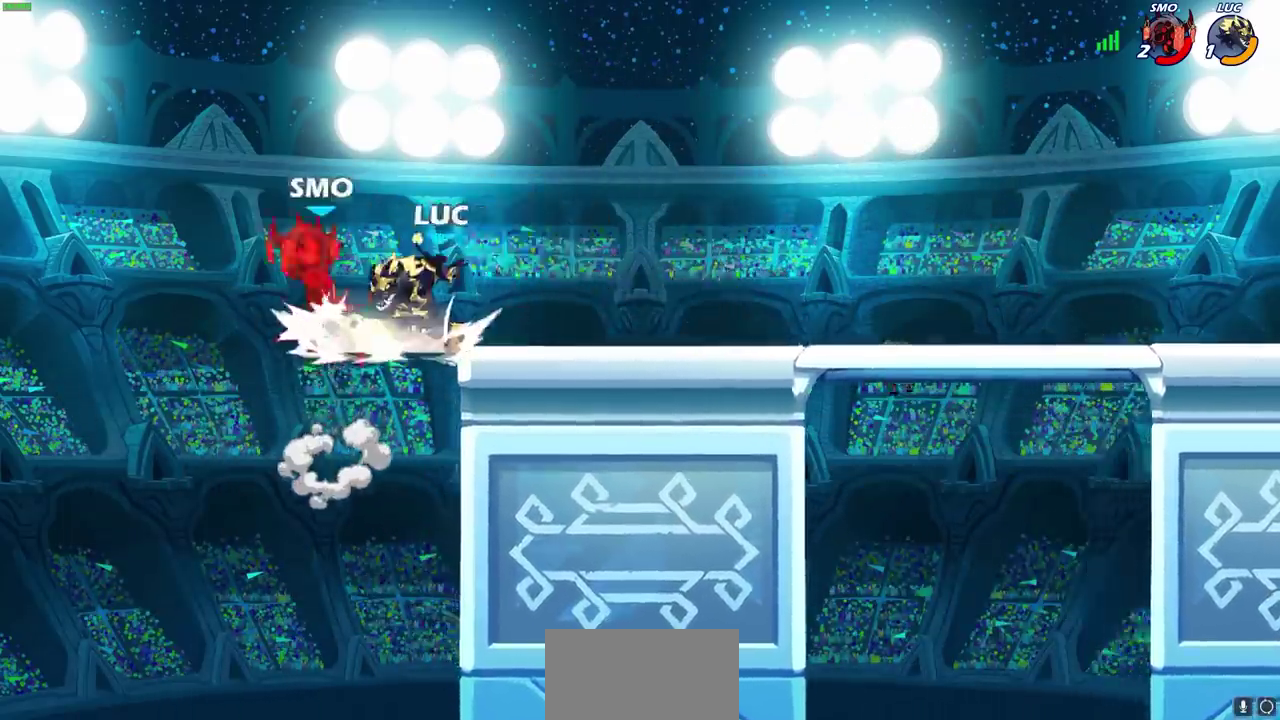
{"dt_ms": 600, "buttons": [], "left_stick": "center", "right_stick": "center", "events": [[133, "left_stick", "left"], [183, "CROSS", "down"], [233, "SQUARE", "down"], [233, "left_stick", "center"], [300, "CROSS", "up"], [300, "SQUARE", "up"]]}